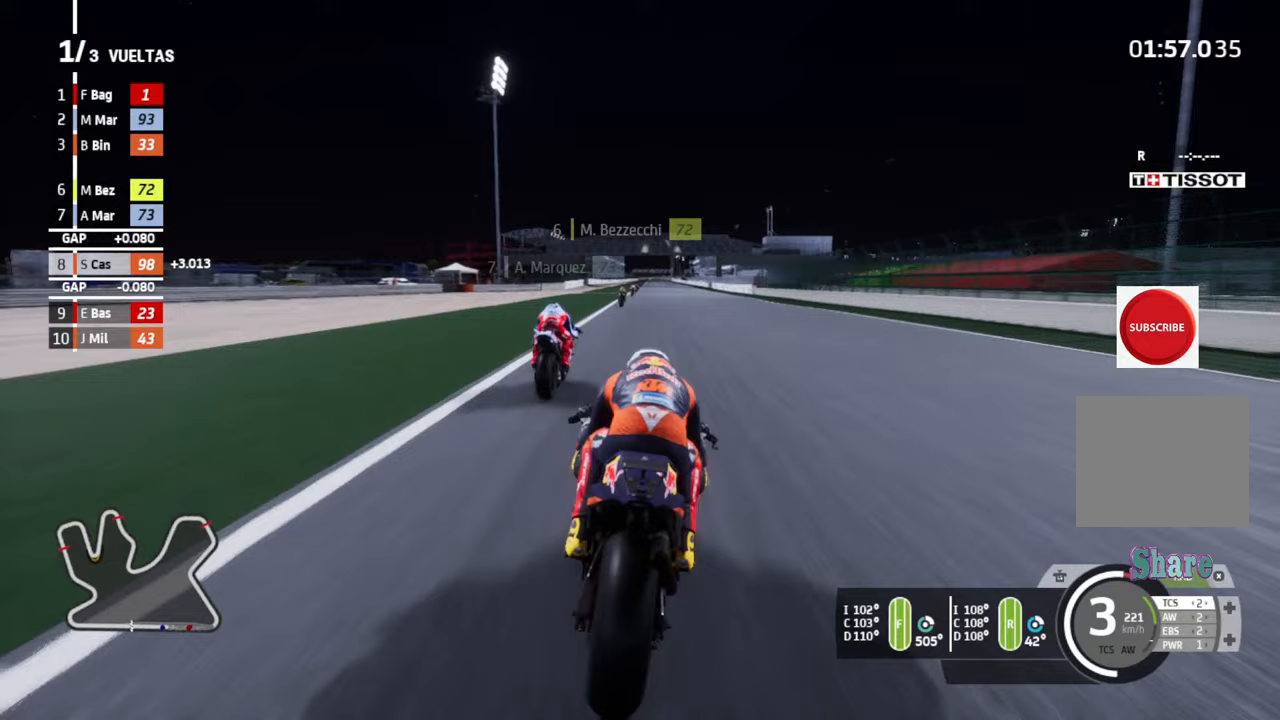
Gameplay with a controller (PlayStation layout); each line is a JSON object with the inputs held at the frame after it. "events" lists button and stick changes between this image and that frame as [ms after this image, input, new state], when the widget could be followed in between. Not read: right_stick.
{"buttons": ["R2"], "left_stick": "right", "events": []}
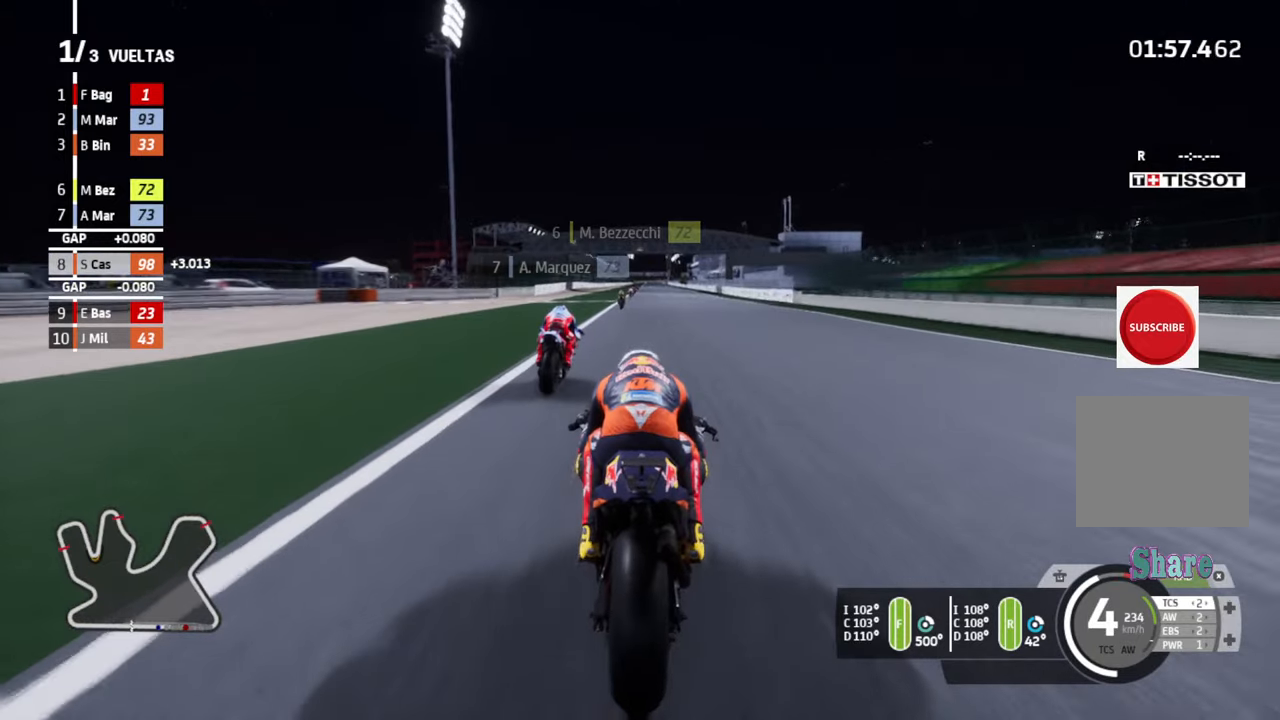
{"buttons": ["R2"], "left_stick": "right", "events": []}
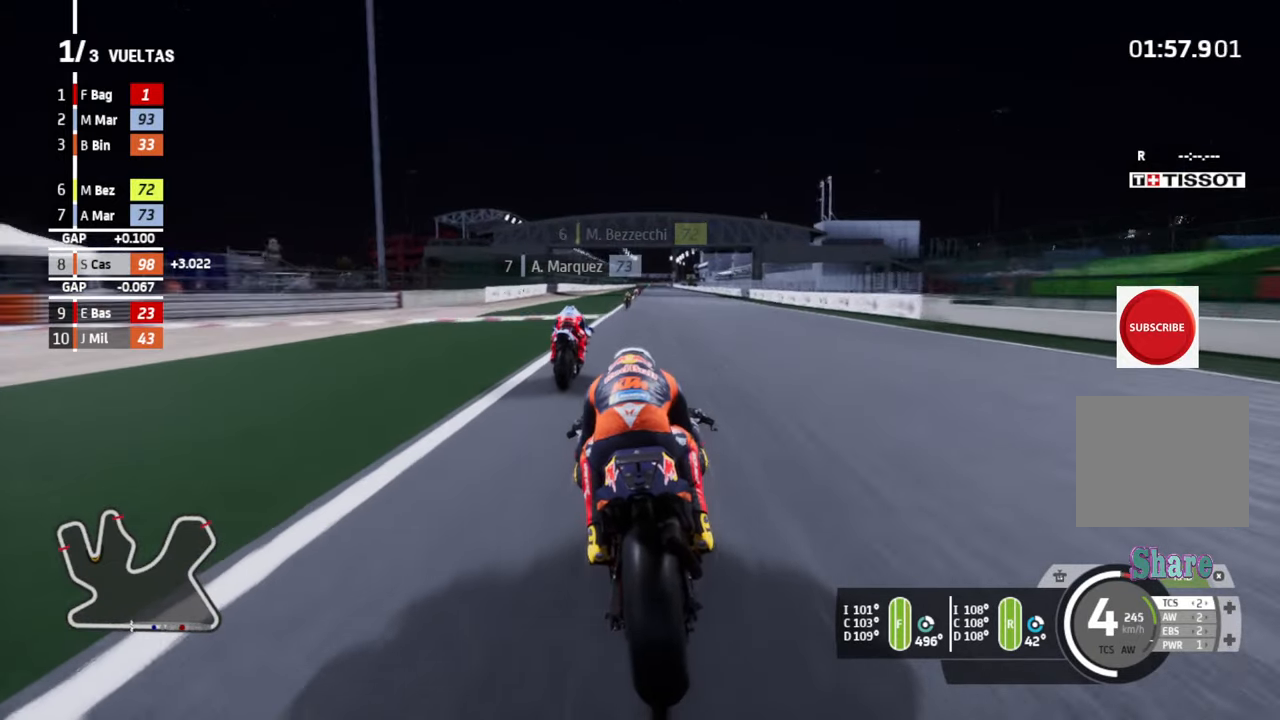
{"buttons": ["R2"], "left_stick": "right", "events": []}
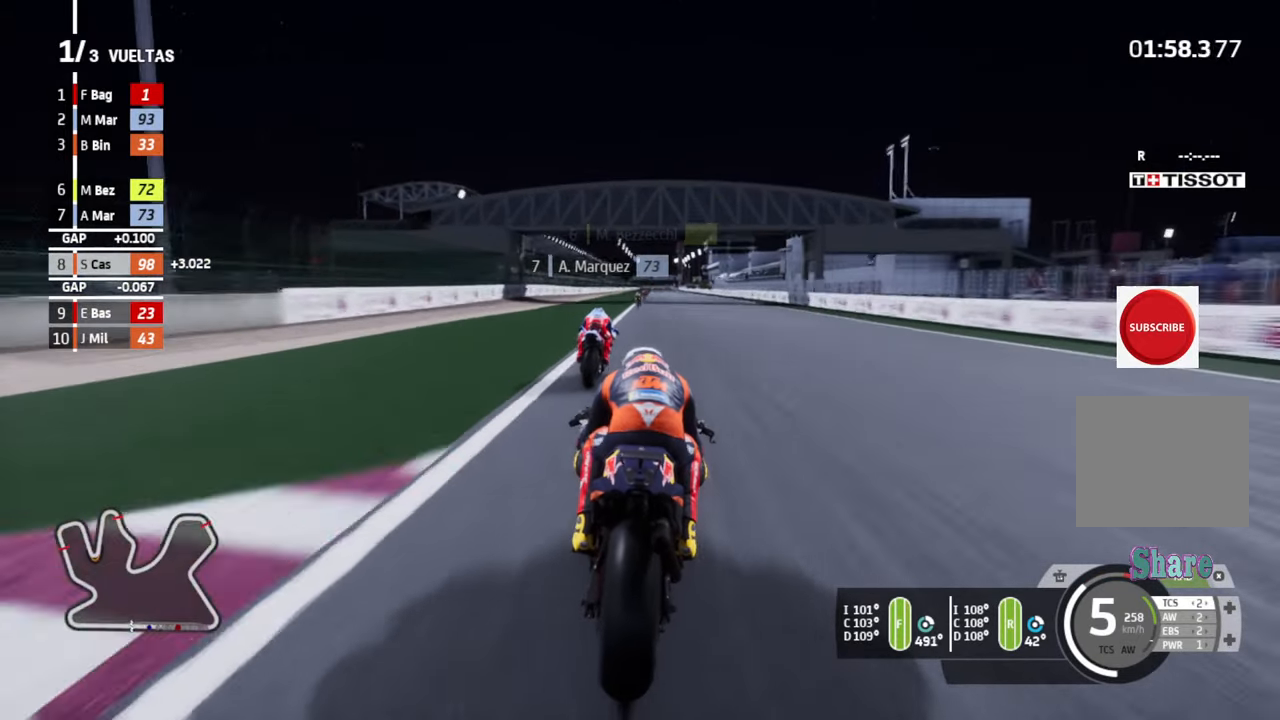
{"buttons": ["R2"], "left_stick": "right", "events": []}
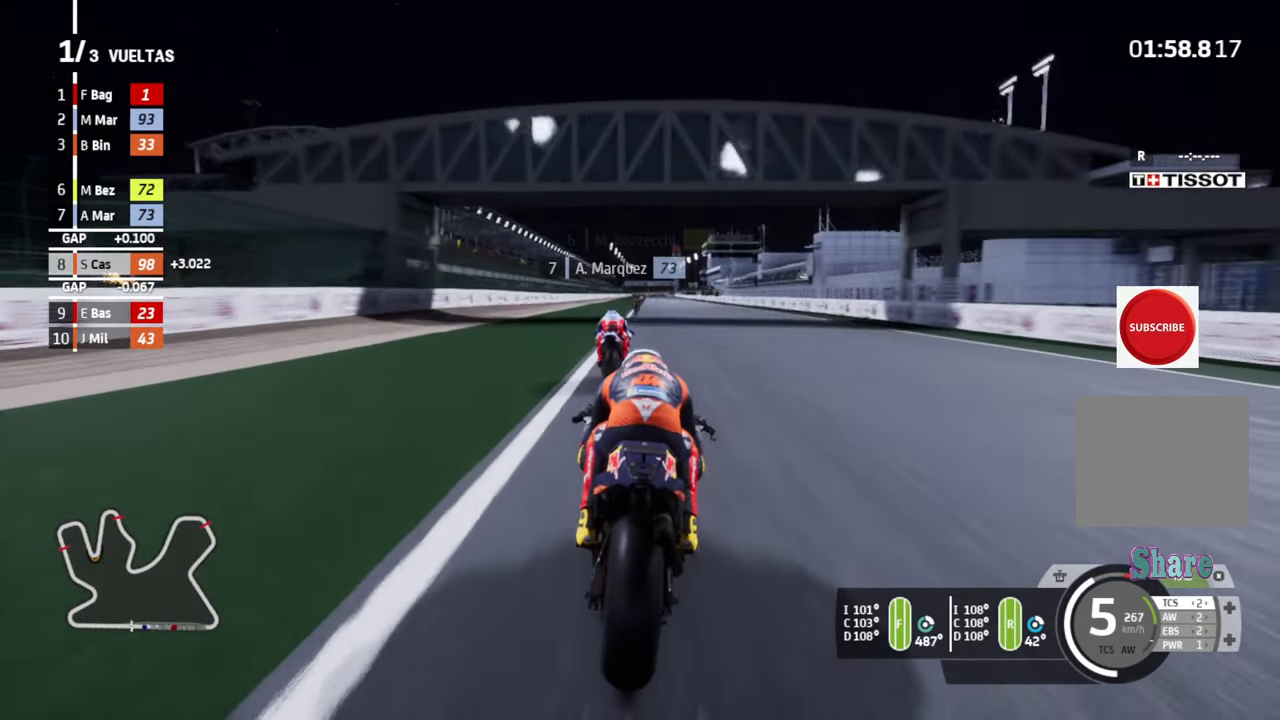
{"buttons": ["R2"], "left_stick": "right", "events": []}
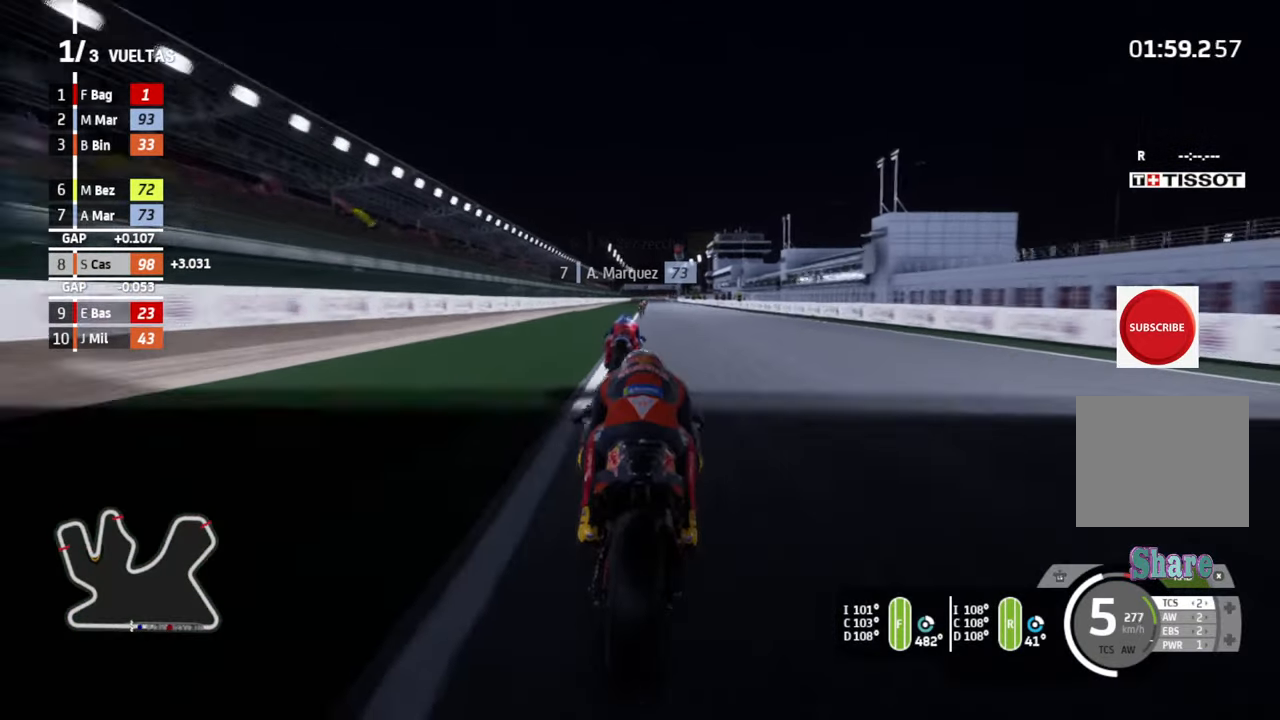
{"buttons": ["R2"], "left_stick": "right", "events": []}
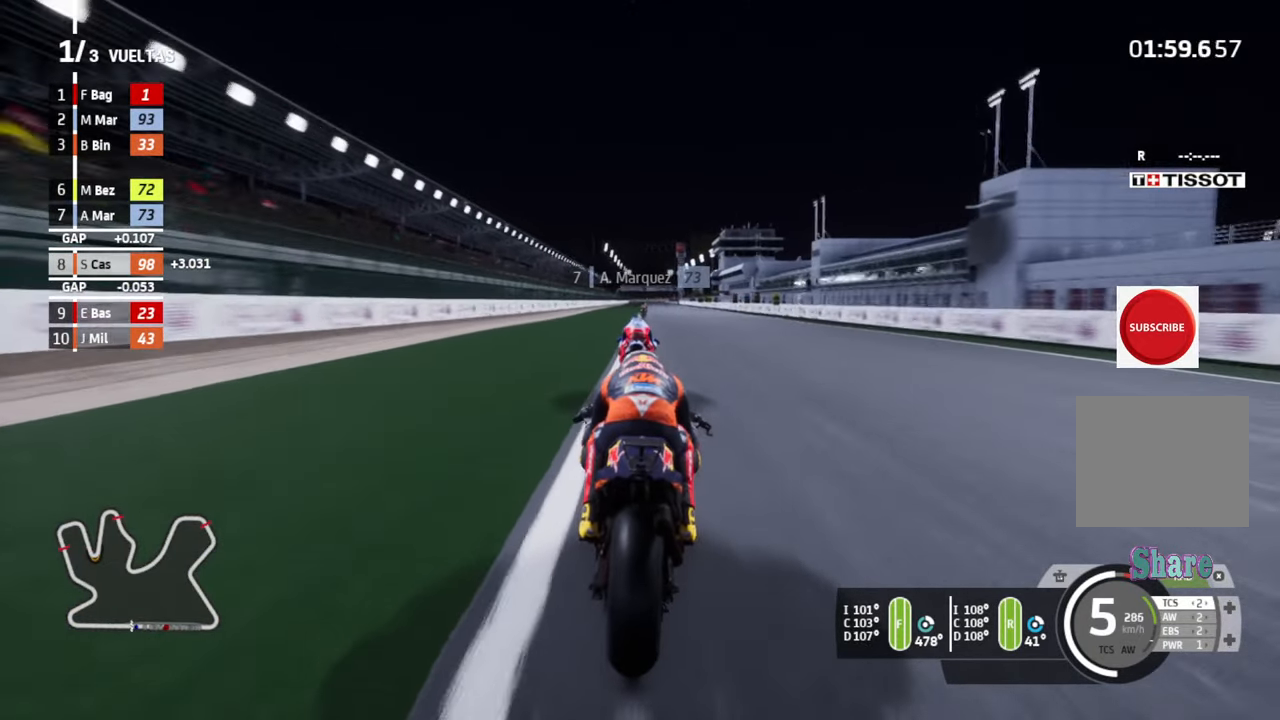
{"buttons": ["R2"], "left_stick": "right", "events": []}
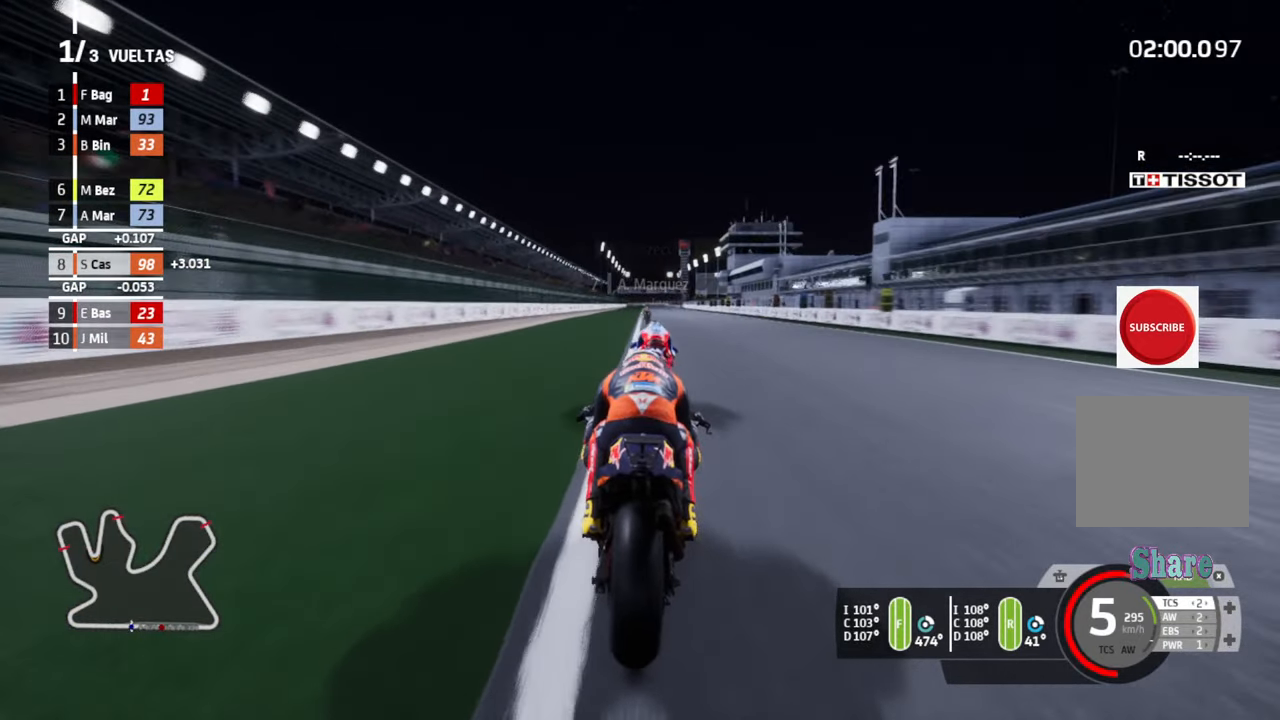
{"buttons": ["R2"], "left_stick": "up-right", "events": [[183, "DPAD_LEFT", "down"], [183, "left_stick", "center"], [250, "DPAD_LEFT", "up"], [250, "left_stick", "up-right"]]}
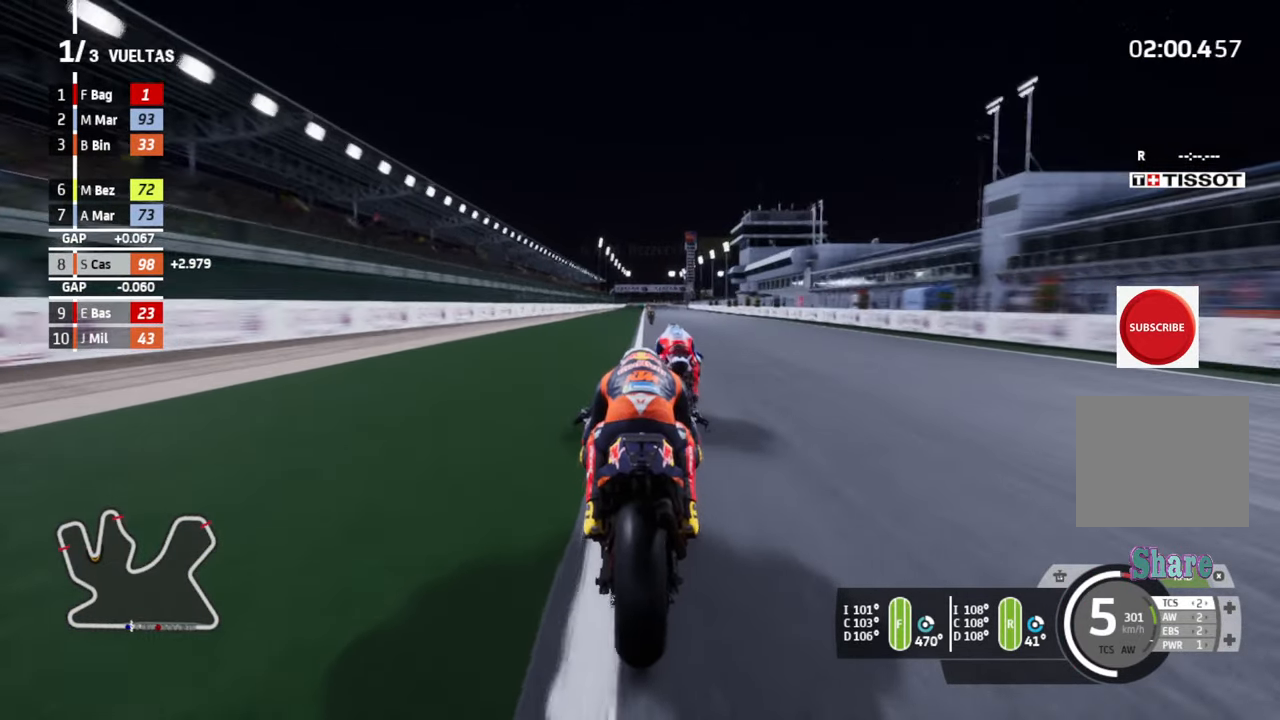
{"buttons": ["R2"], "left_stick": "up-right", "events": []}
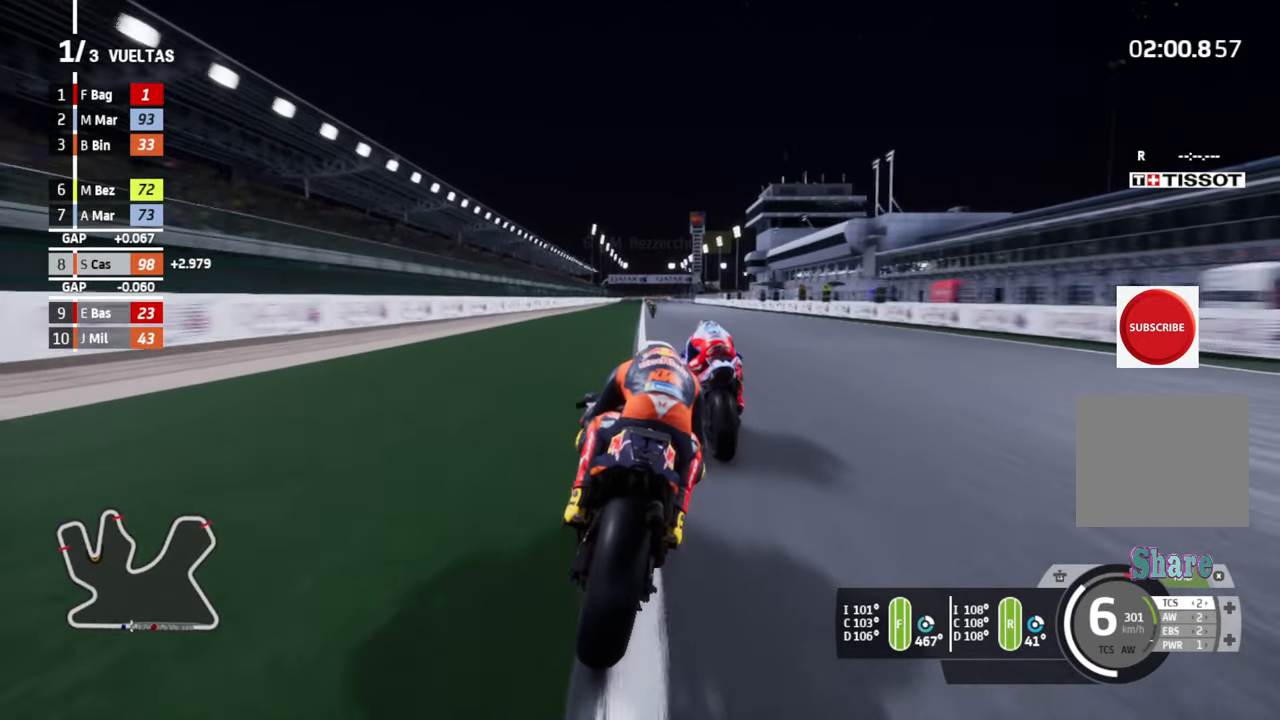
{"buttons": ["R2"], "left_stick": "up-right", "events": []}
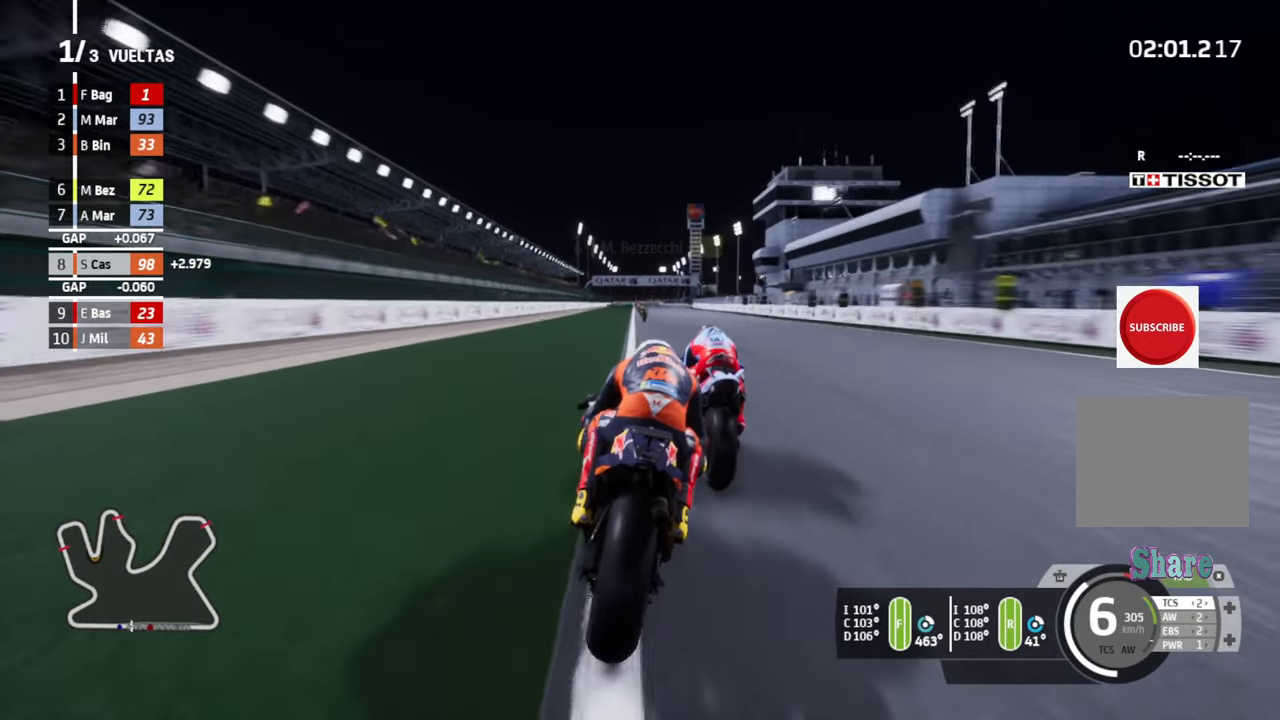
{"buttons": ["R2"], "left_stick": "up-right", "events": []}
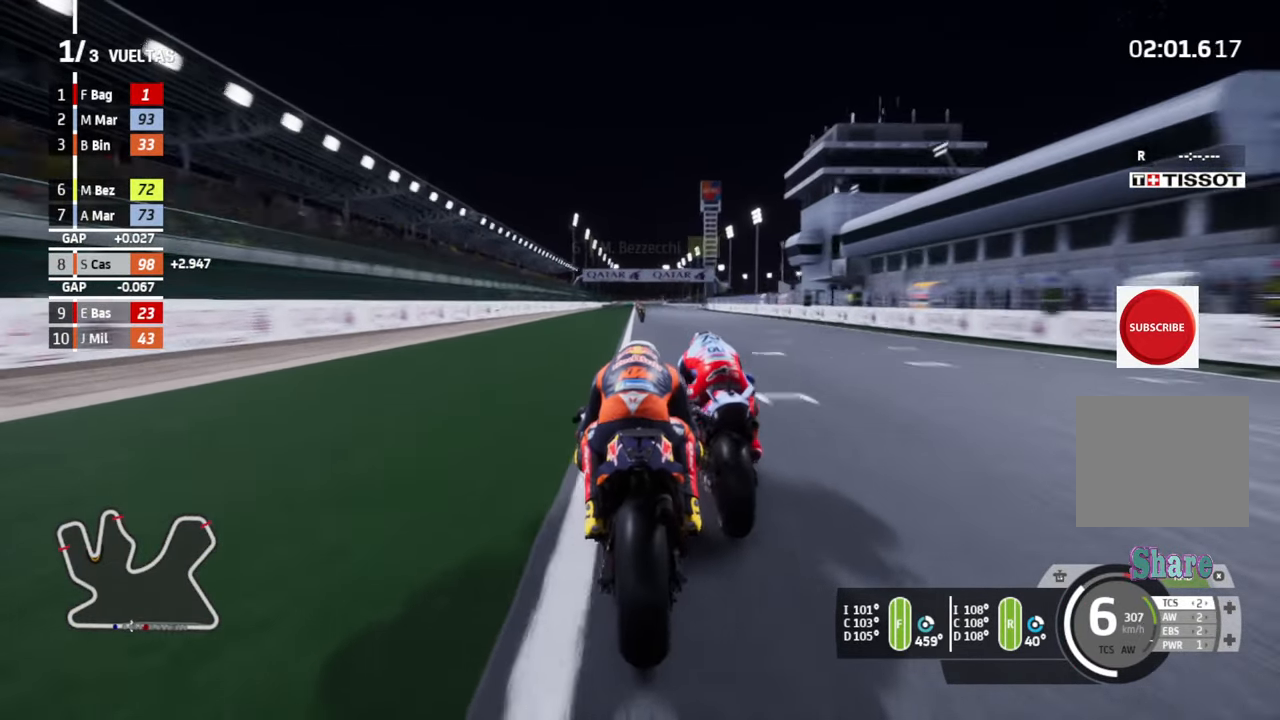
{"buttons": ["R2"], "left_stick": "up-right", "events": []}
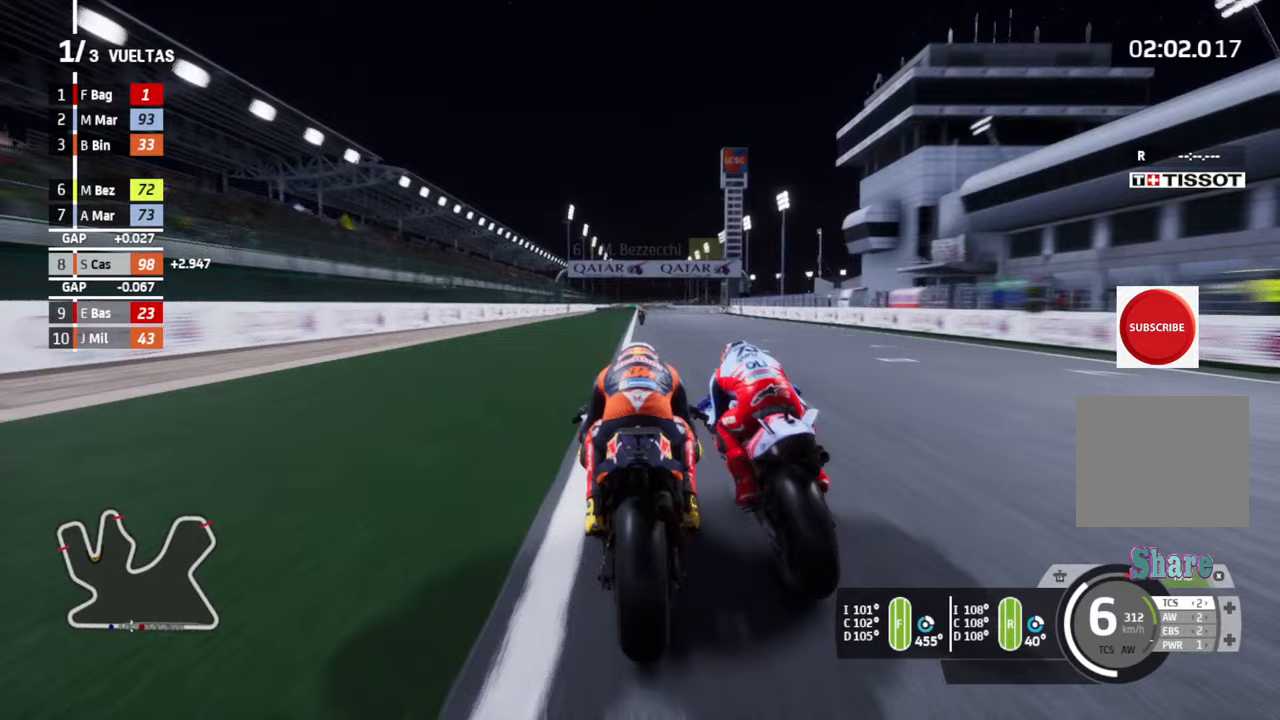
{"buttons": ["R2"], "left_stick": "up-right", "events": []}
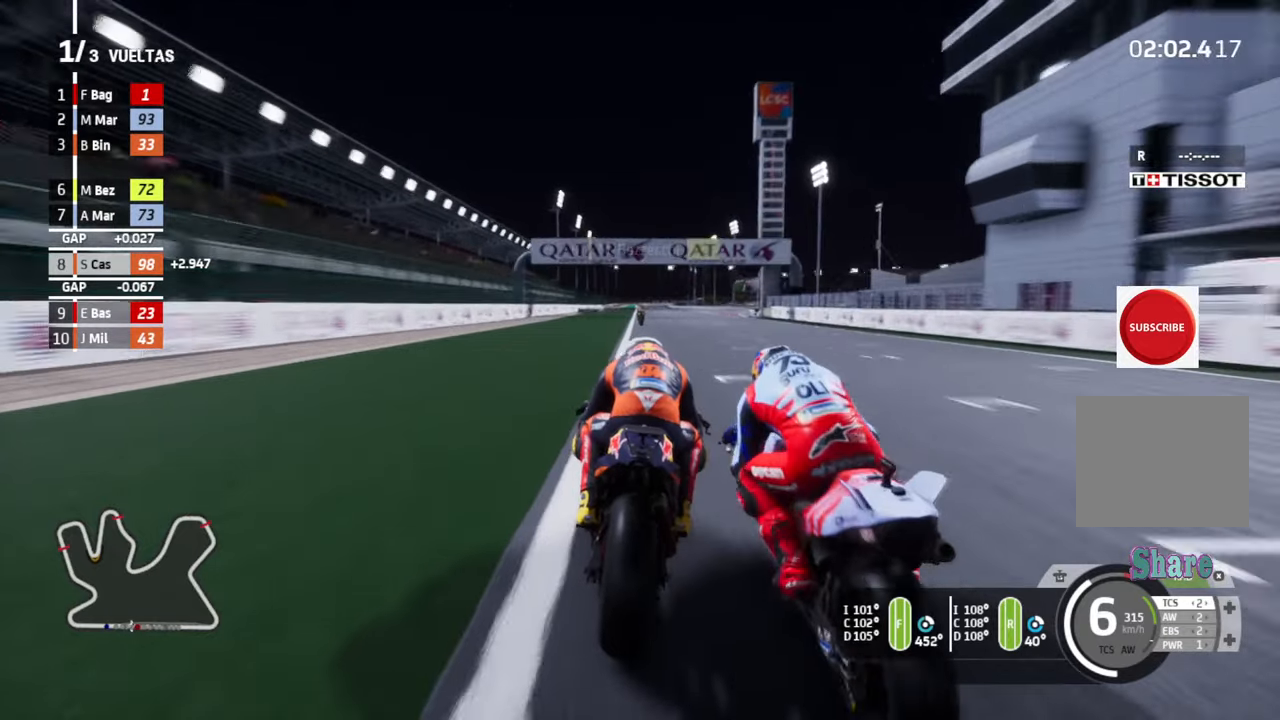
{"buttons": ["R2"], "left_stick": "up-right", "events": []}
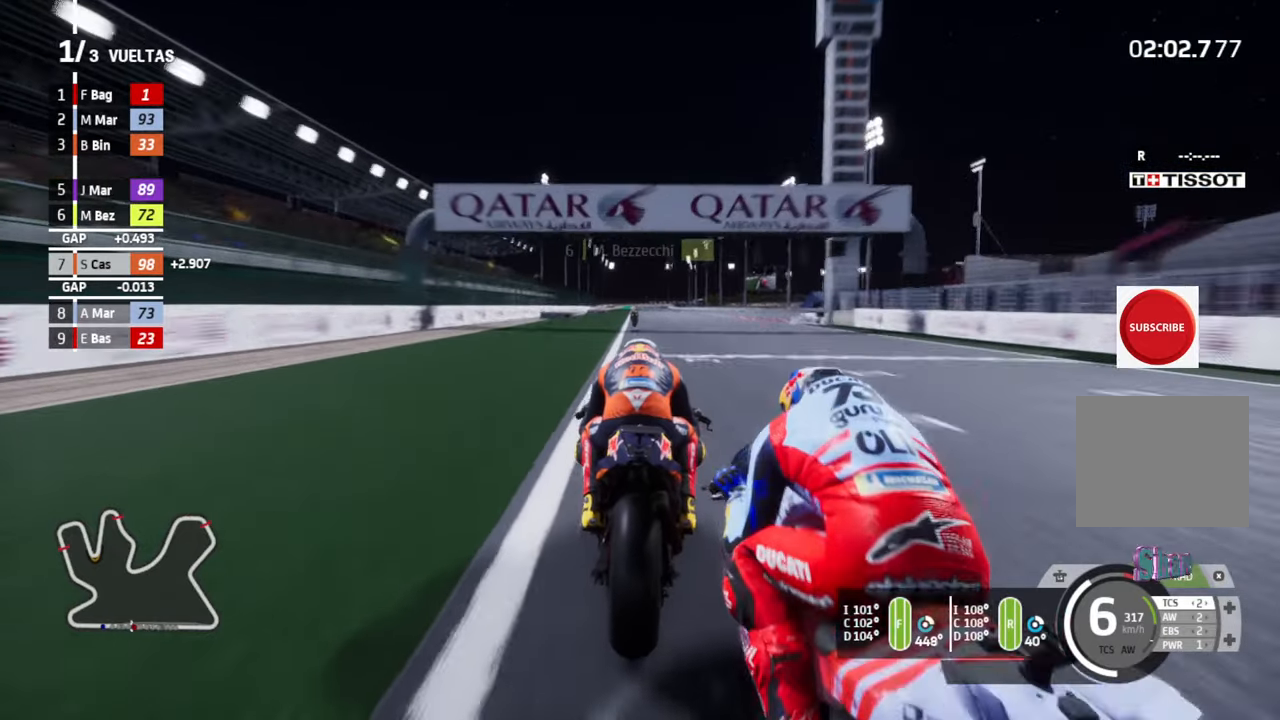
{"buttons": ["R2"], "left_stick": "up-right", "events": []}
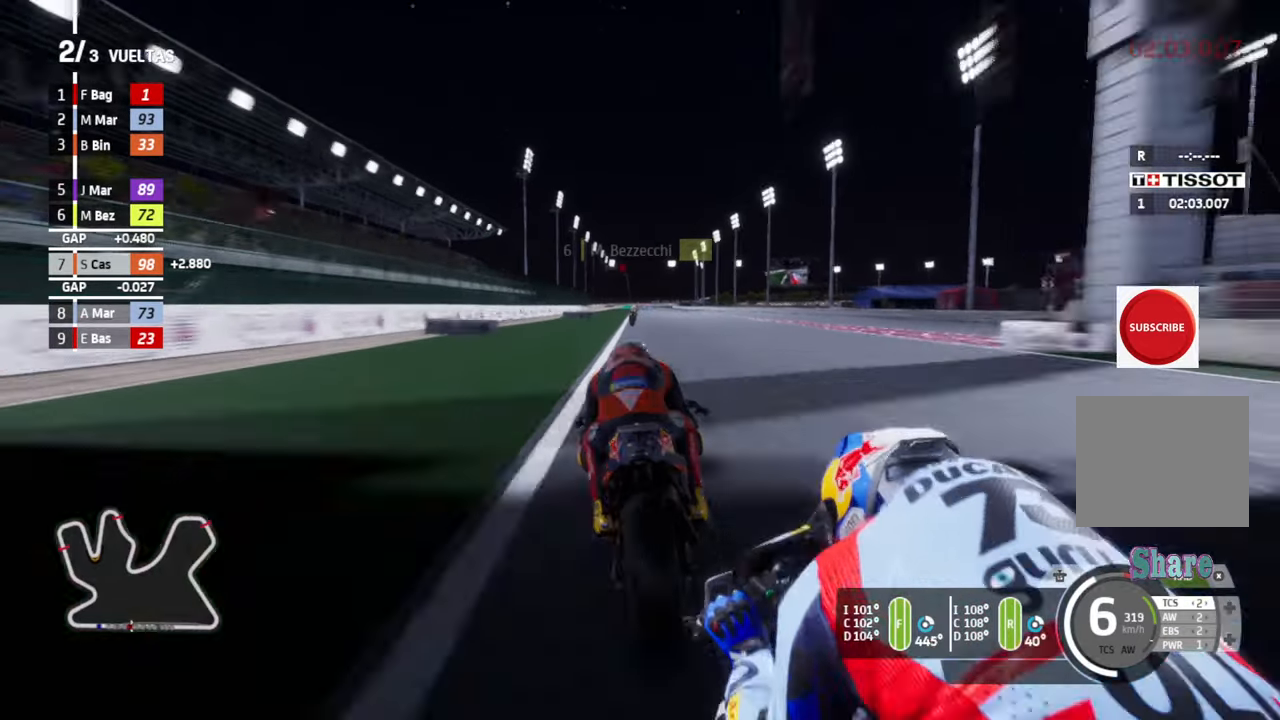
{"buttons": ["R2"], "left_stick": "up-right", "events": []}
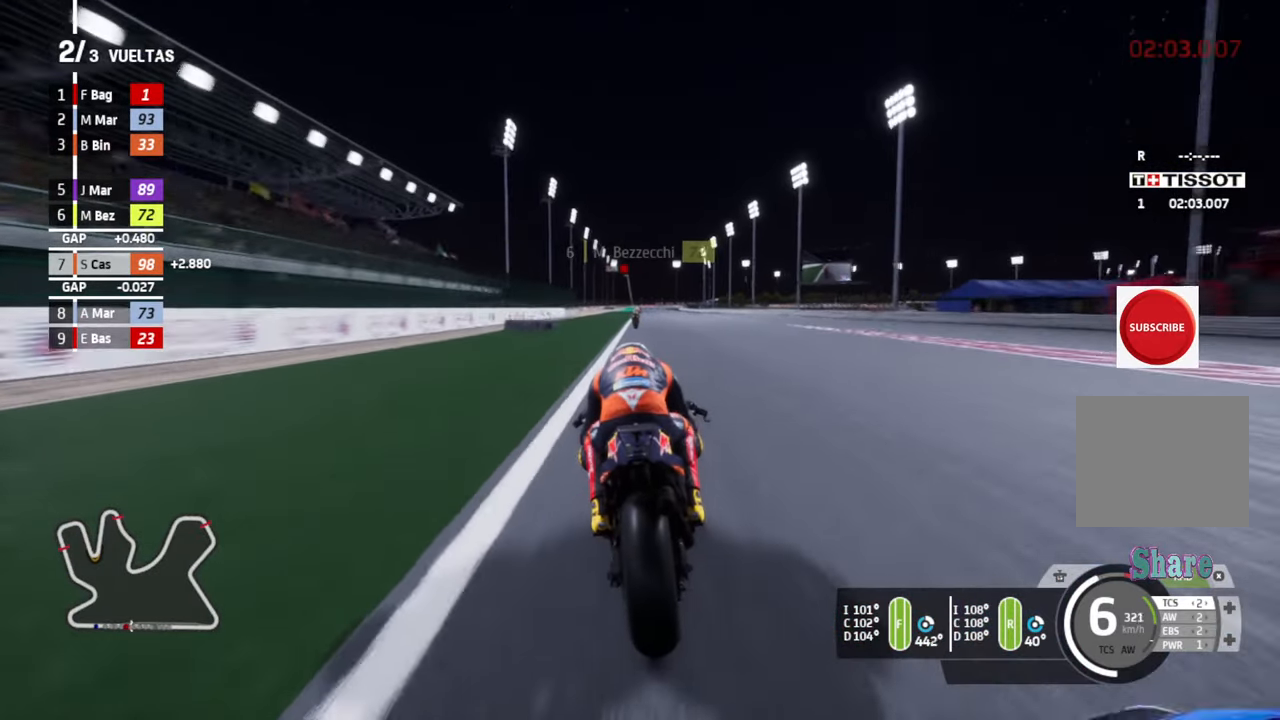
{"buttons": ["R2"], "left_stick": "up-right", "events": []}
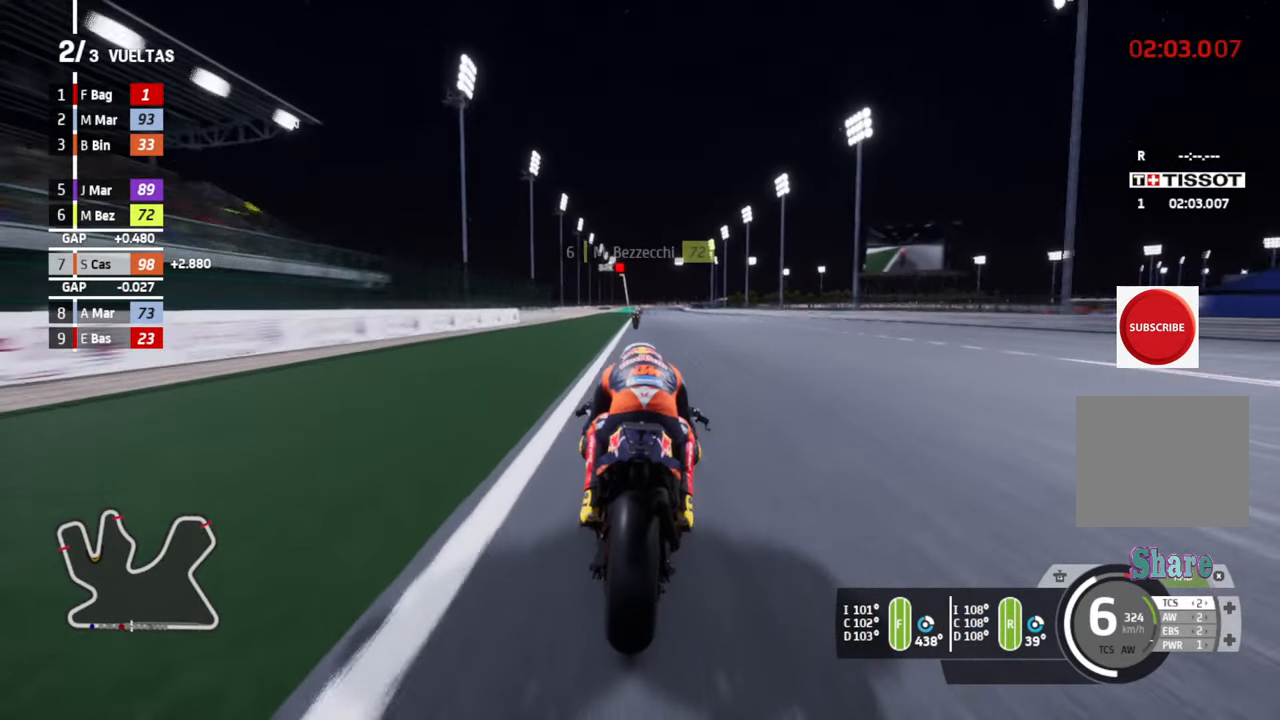
{"buttons": ["R2"], "left_stick": "right", "events": [[267, "left_stick", "right"]]}
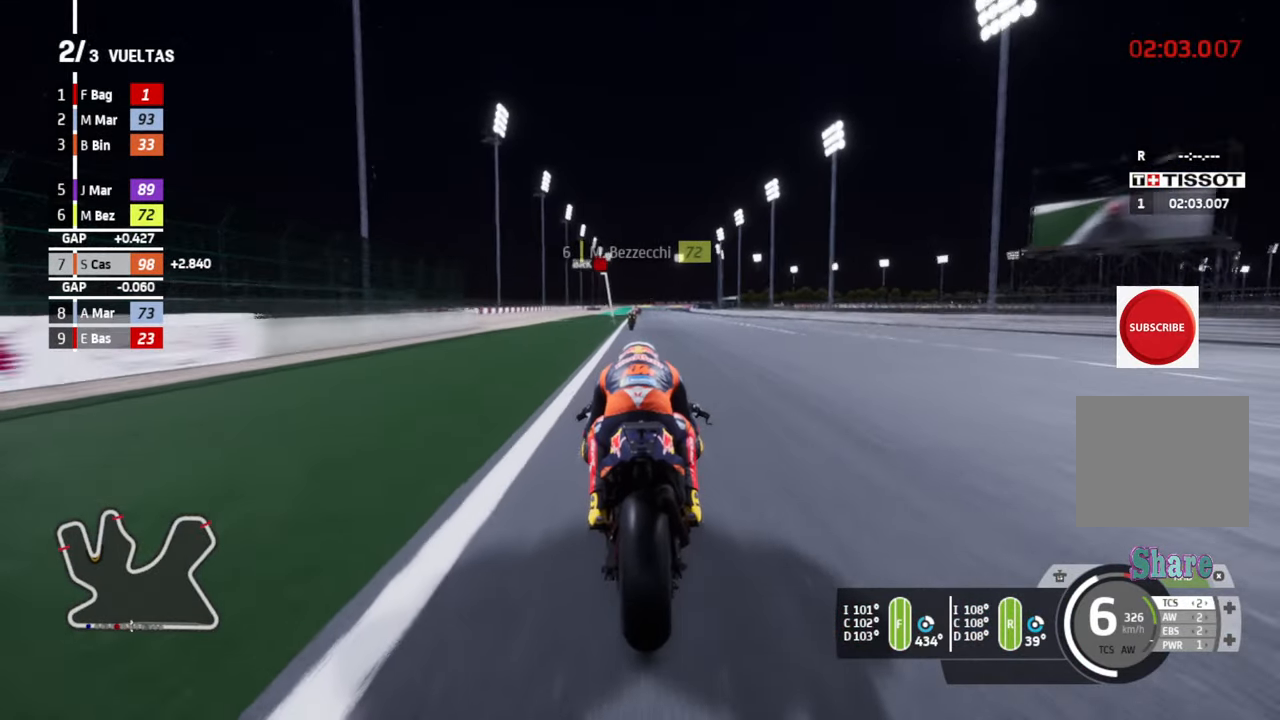
{"buttons": ["R2"], "left_stick": "center", "events": [[250, "left_stick", "center"]]}
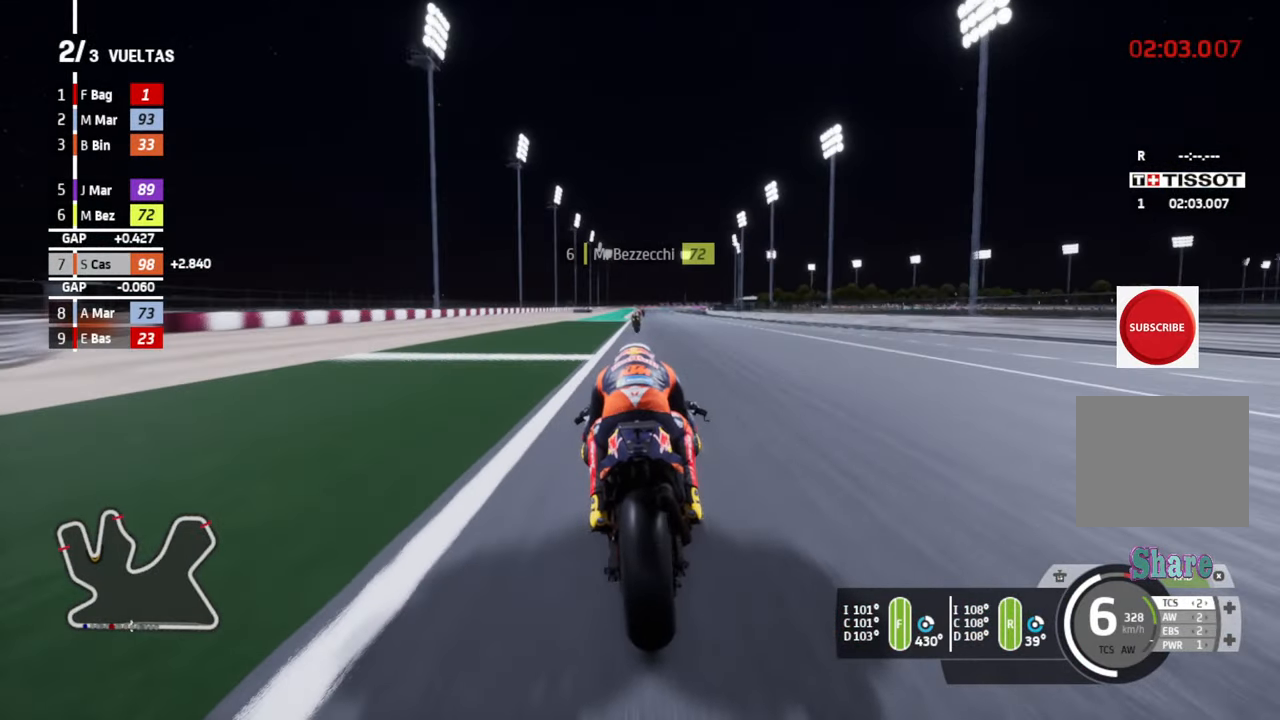
{"buttons": ["R2"], "left_stick": "center", "events": []}
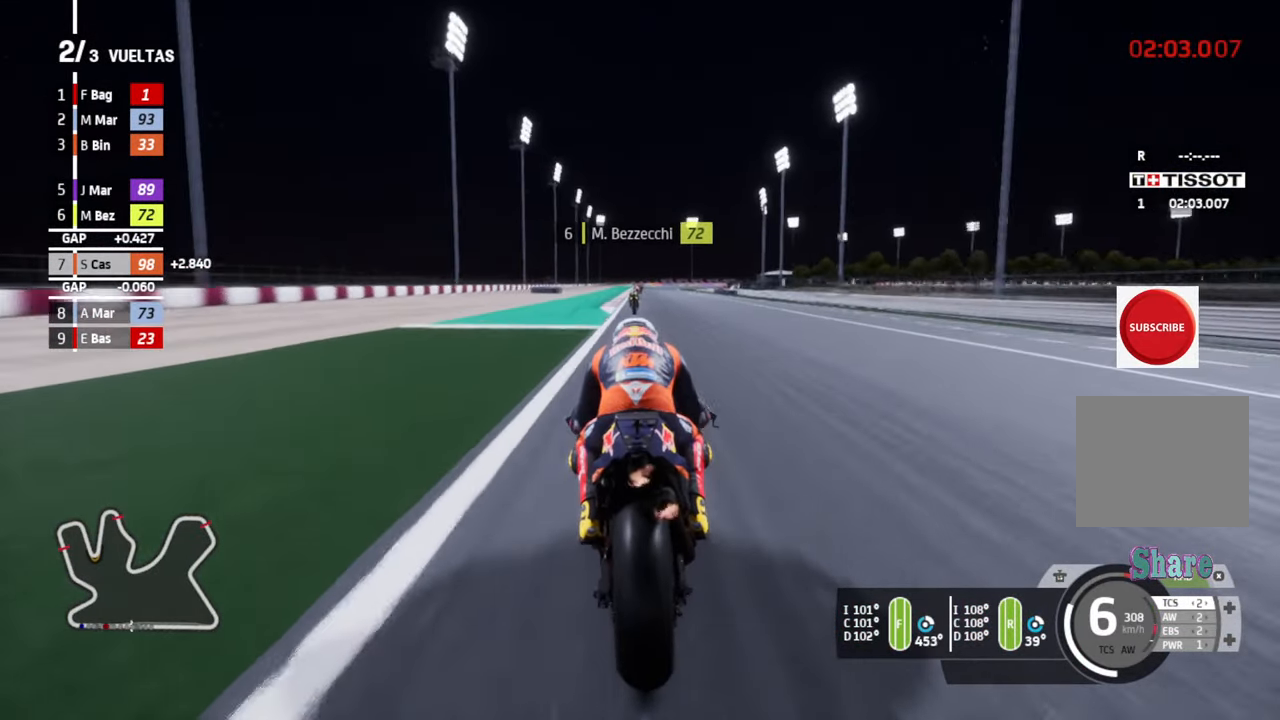
{"buttons": ["R2"], "left_stick": "center", "events": []}
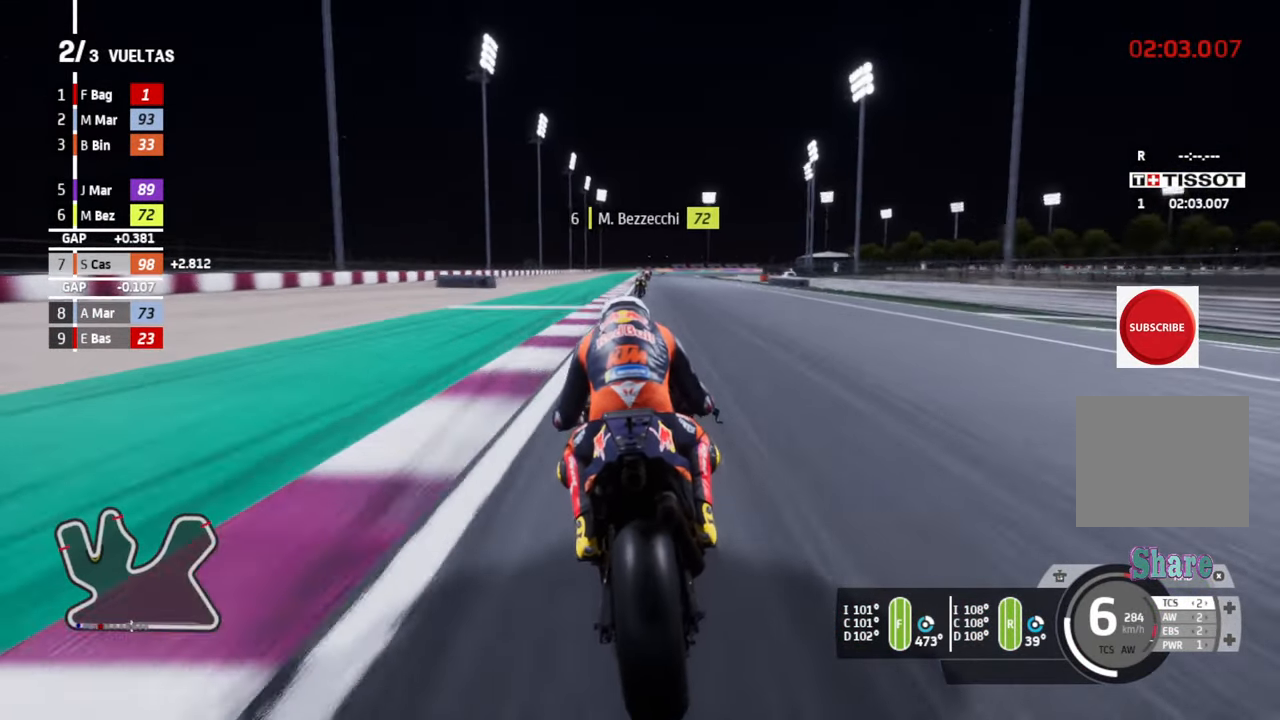
{"buttons": [], "left_stick": "center", "events": [[83, "R2", "up"]]}
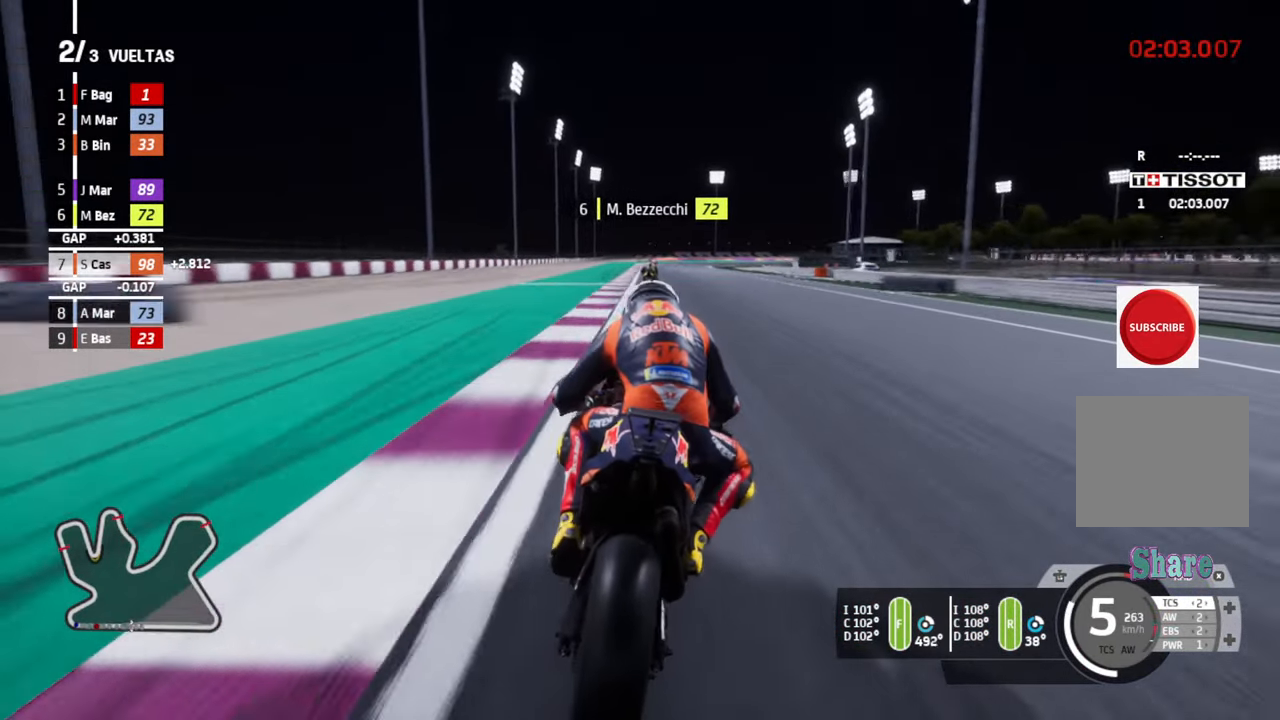
{"buttons": [], "left_stick": "center", "events": []}
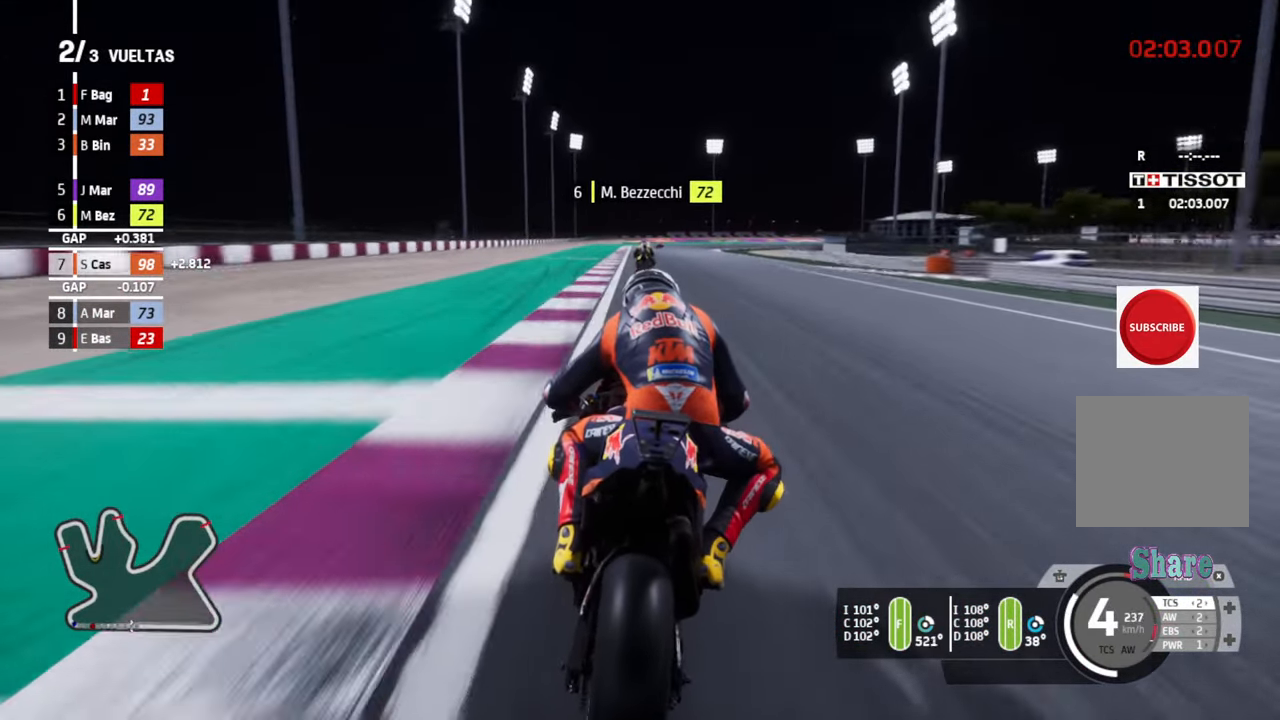
{"buttons": ["R2"], "left_stick": "center", "events": [[483, "R2", "down"]]}
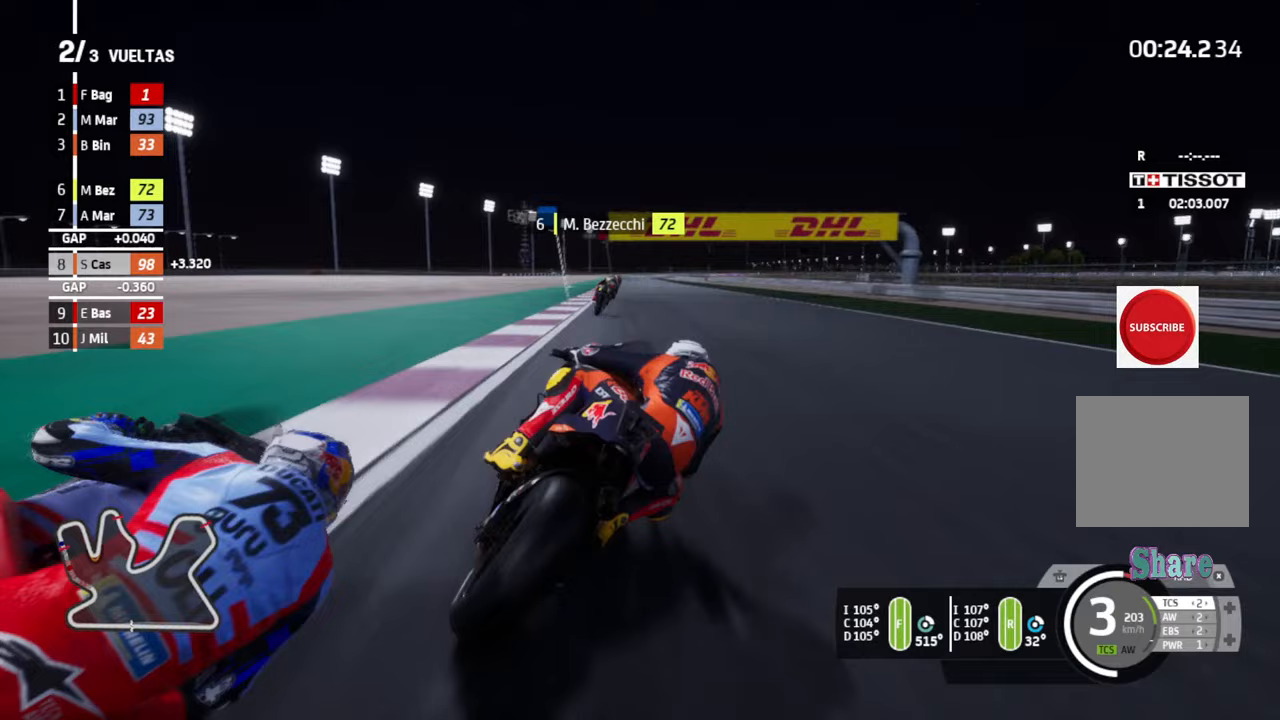
{"buttons": ["R2"], "left_stick": "center", "events": []}
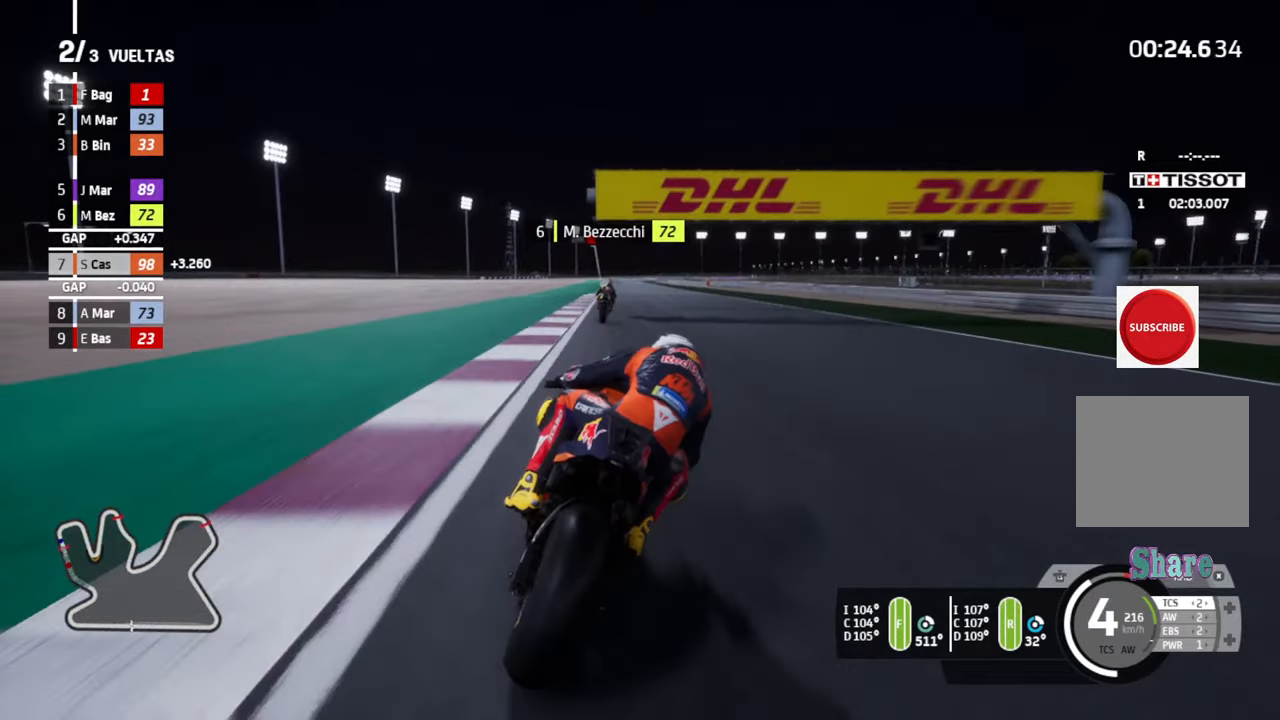
{"buttons": ["R2"], "left_stick": "center", "events": []}
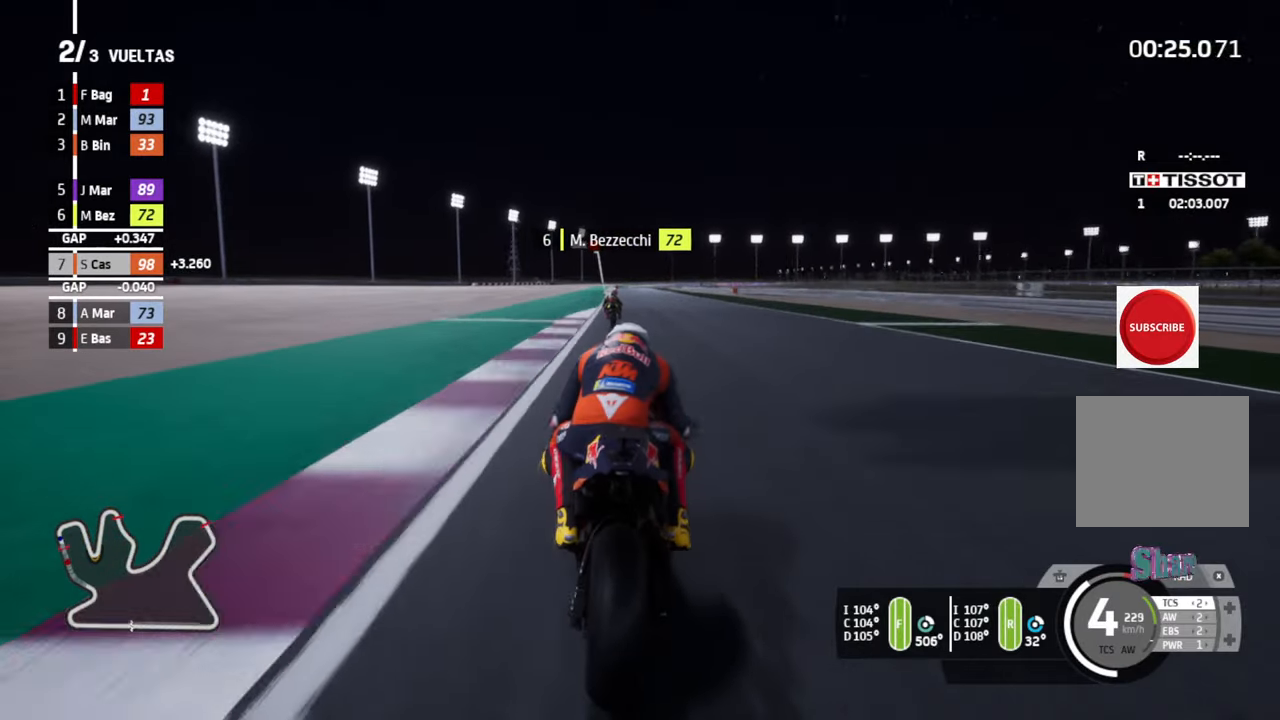
{"buttons": ["R2"], "left_stick": "center", "events": []}
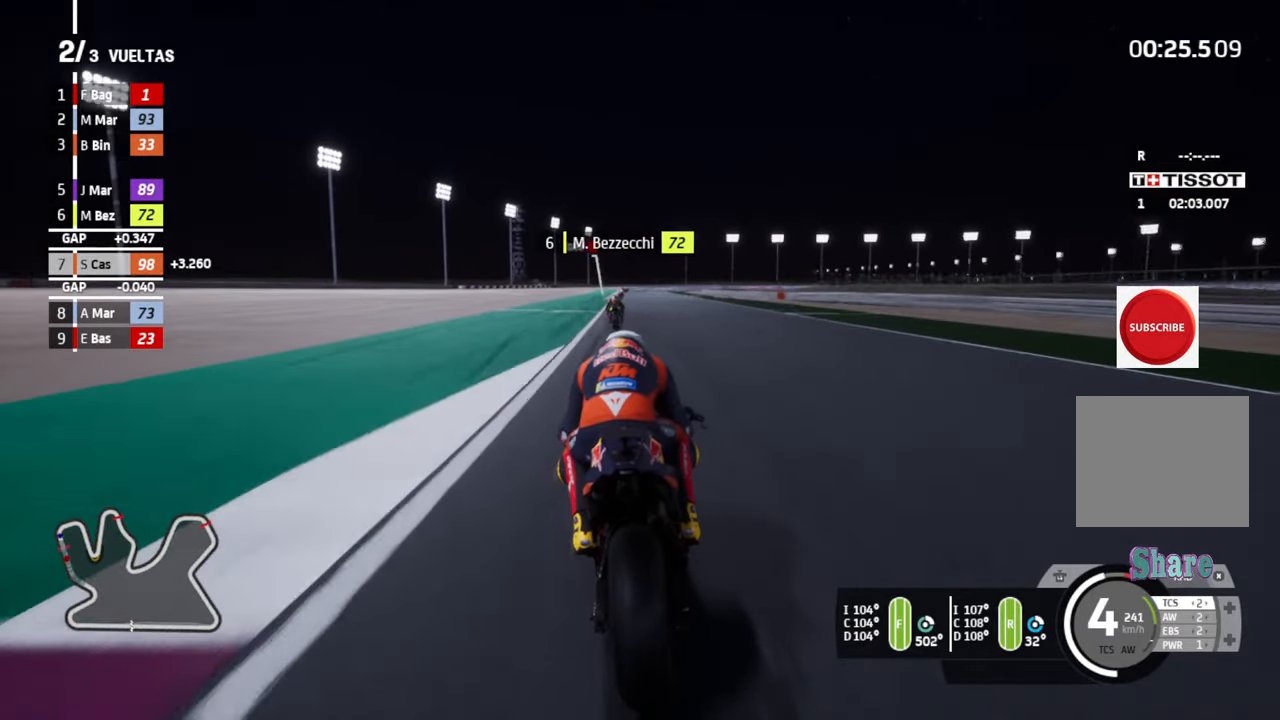
{"buttons": ["R2"], "left_stick": "center", "events": []}
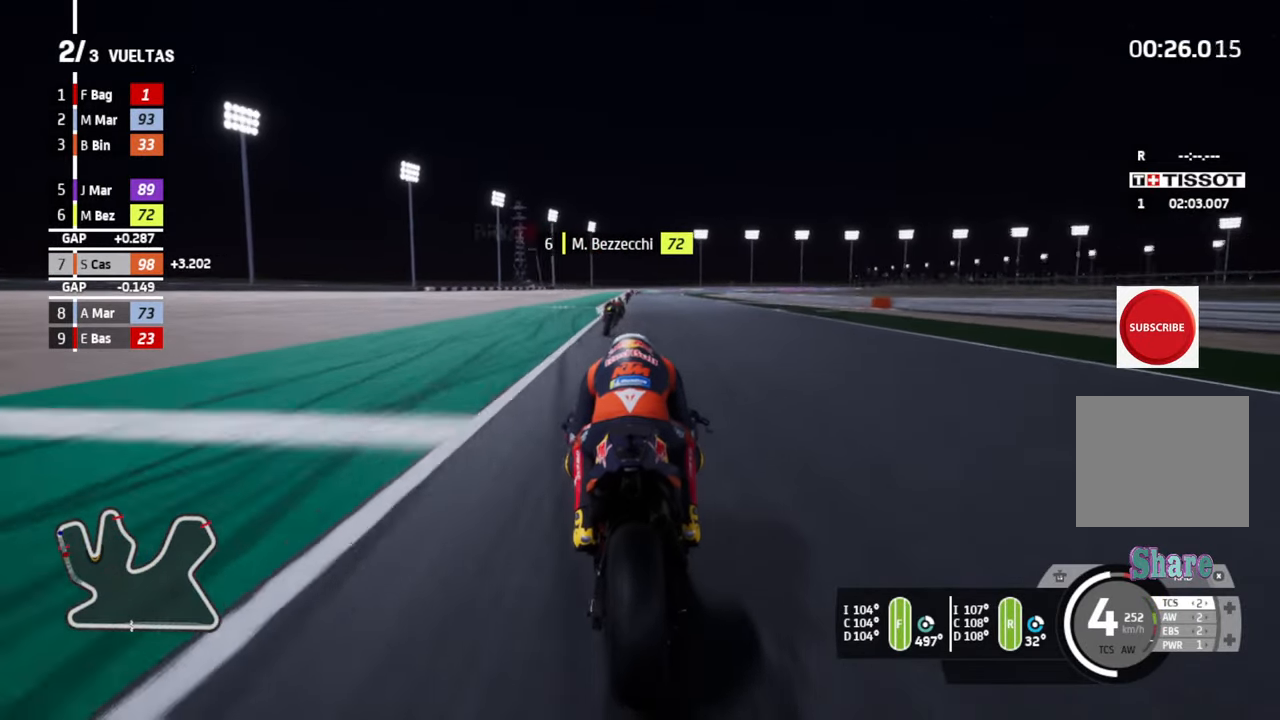
{"buttons": ["R2"], "left_stick": "center", "events": []}
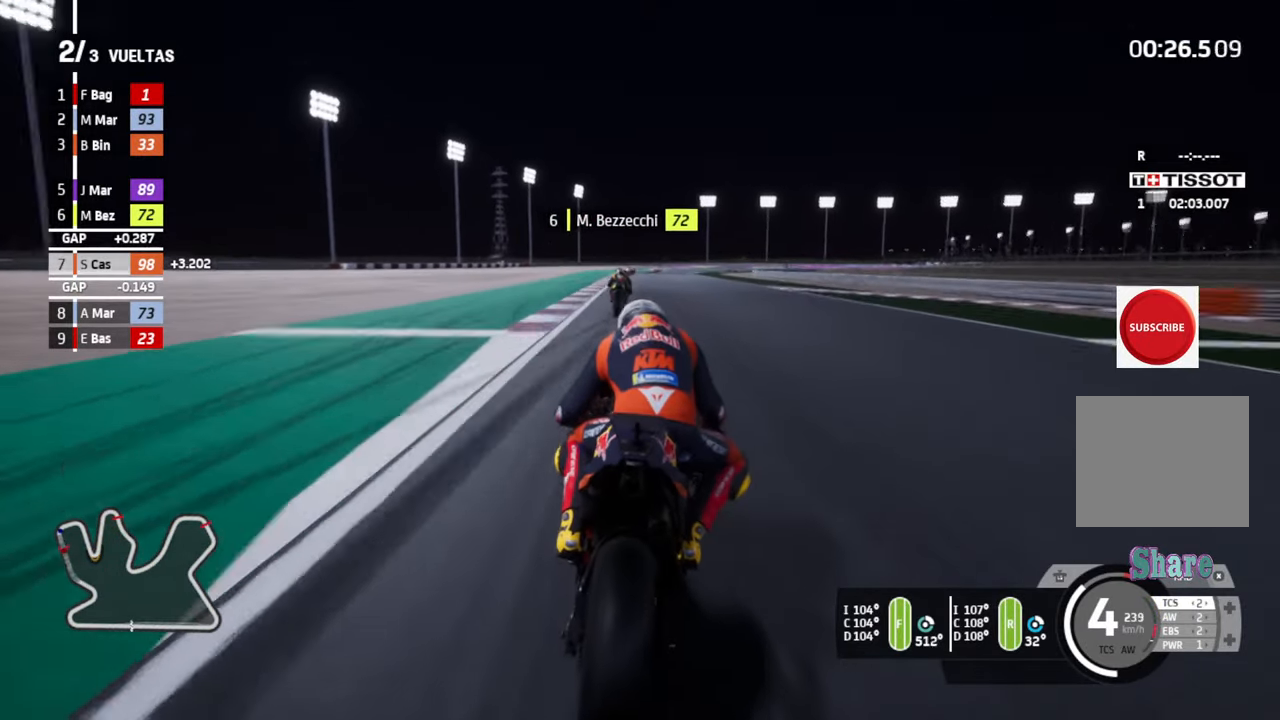
{"buttons": ["R2"], "left_stick": "center", "events": []}
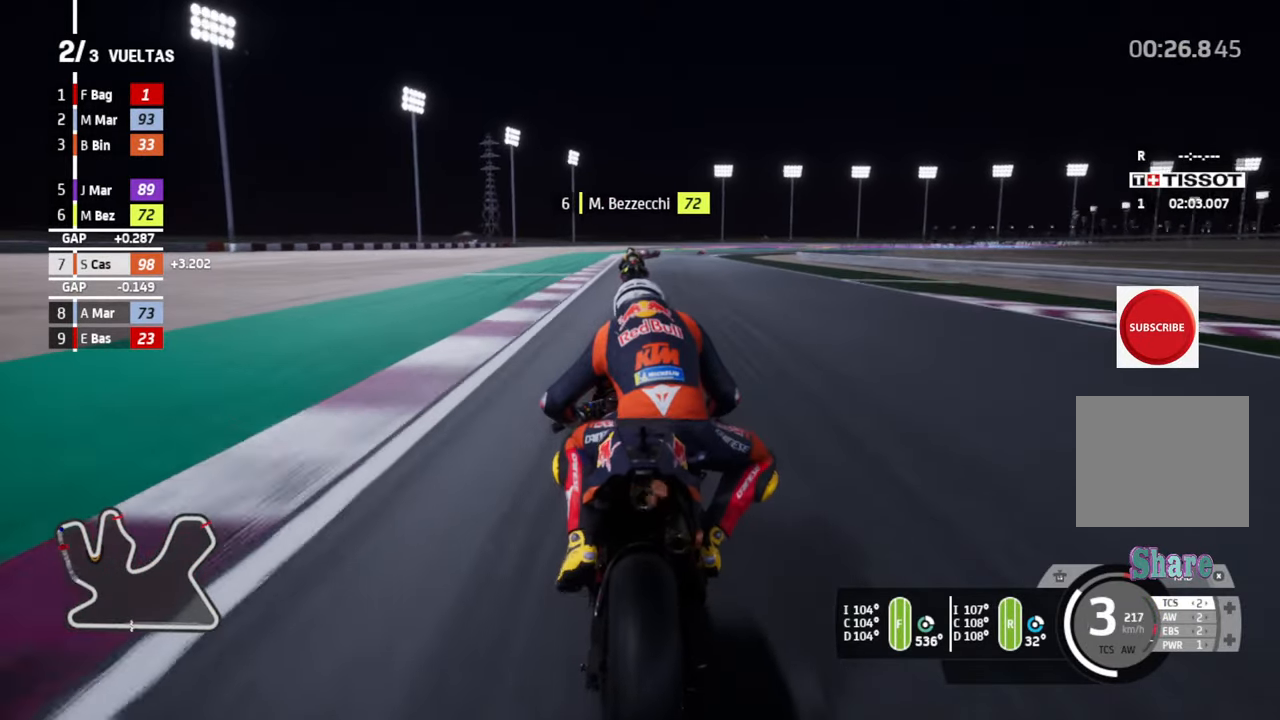
{"buttons": ["R2"], "left_stick": "center", "events": []}